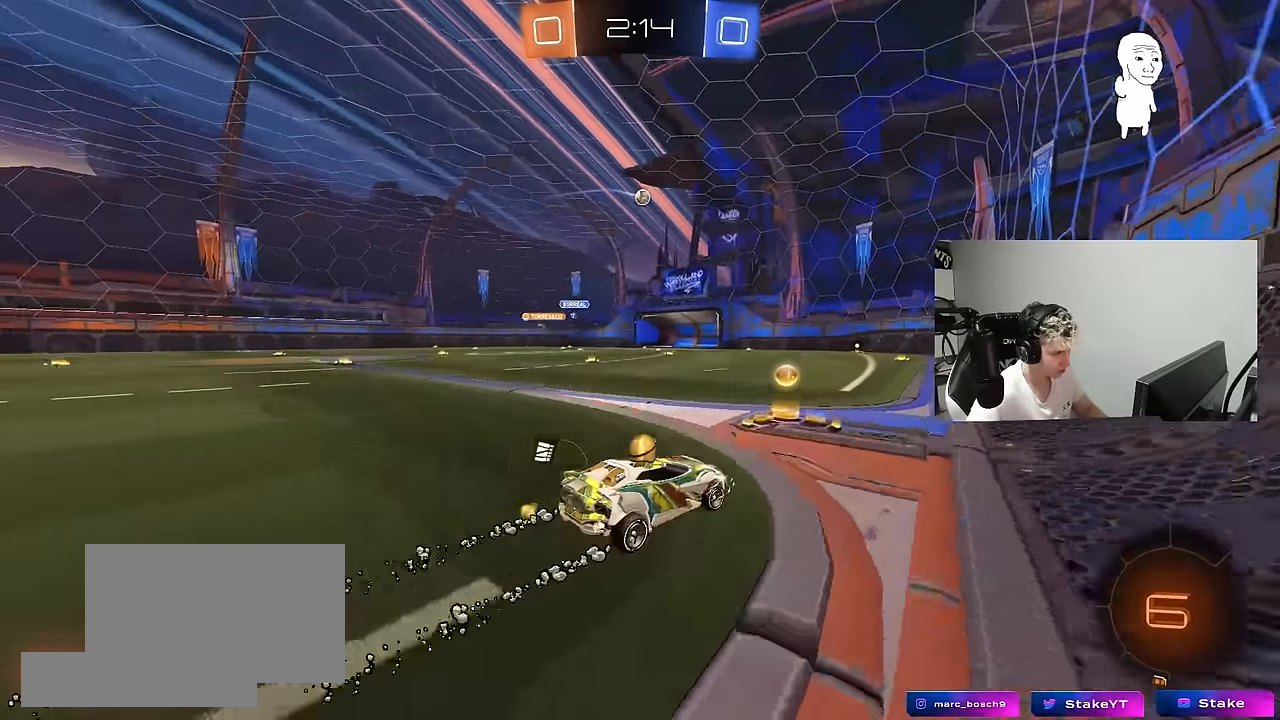
Gameplay with keyboard and mouse; each line is a JSON object with the keys and mouse buttons held at the frame after it. "events" lists presses ("down") and releases ("up") of "1", "2", "3", "4", "5", "a", "alt", "c", "caps_lock", "ctrl", "d", "e", "f", "g", "q", "r", "s", "shift", "space", "t", "tab", "v", "w", "x", "z", "mouse_left", "mouse_wheel" and "mouse_right" between this image and that frame as [ms after this image, input, new state], when the widget could be followed in between. "mouse_left", "mouse_wheel", "mouse_right" = the "left", "wheel", "right" buttons of the "mouse" list. No other keys are recorded. "wheel" means that the mouse wheel is clicked or scrolled. "mouse_move" is the direction in which the mouse moves at that frame (one of eight, or "still"), when it could be read.
{"keys": ["w"], "mouse": [], "mouse_move": "still", "events": []}
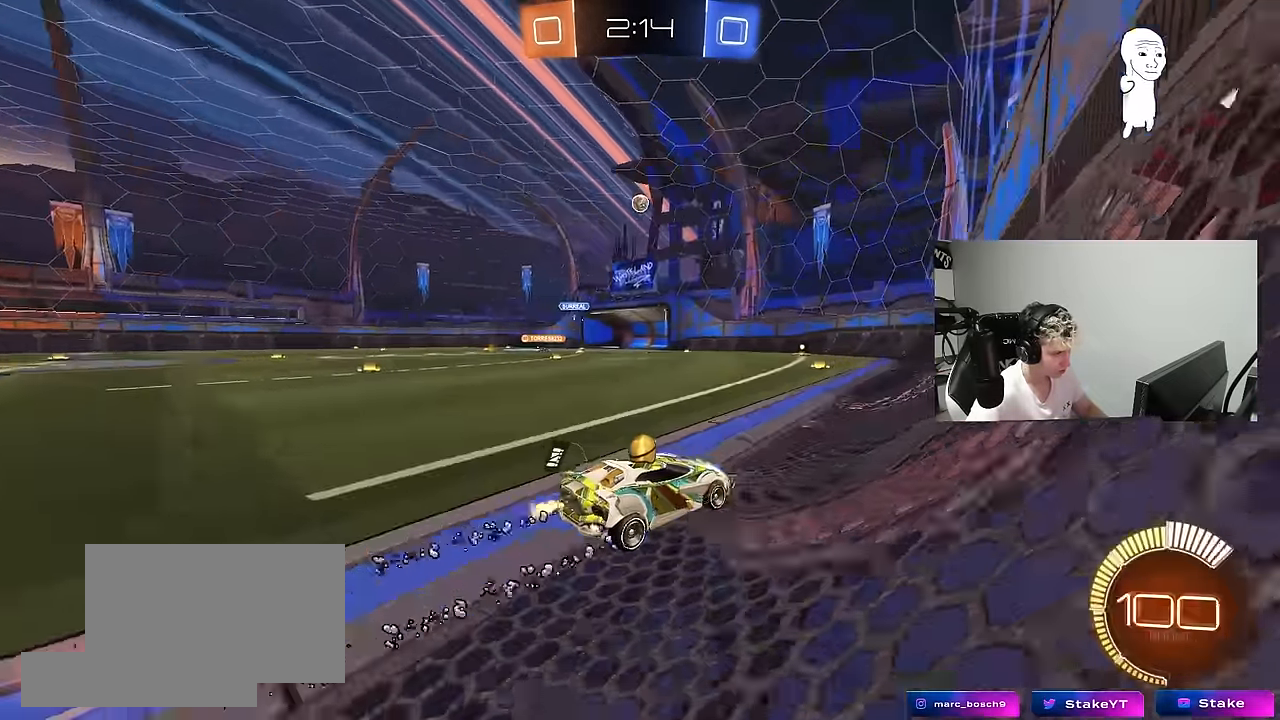
{"keys": ["d", "s"], "mouse": [], "mouse_move": "still", "events": [[83, "w", "up"], [166, "s", "down"], [400, "d", "down"]]}
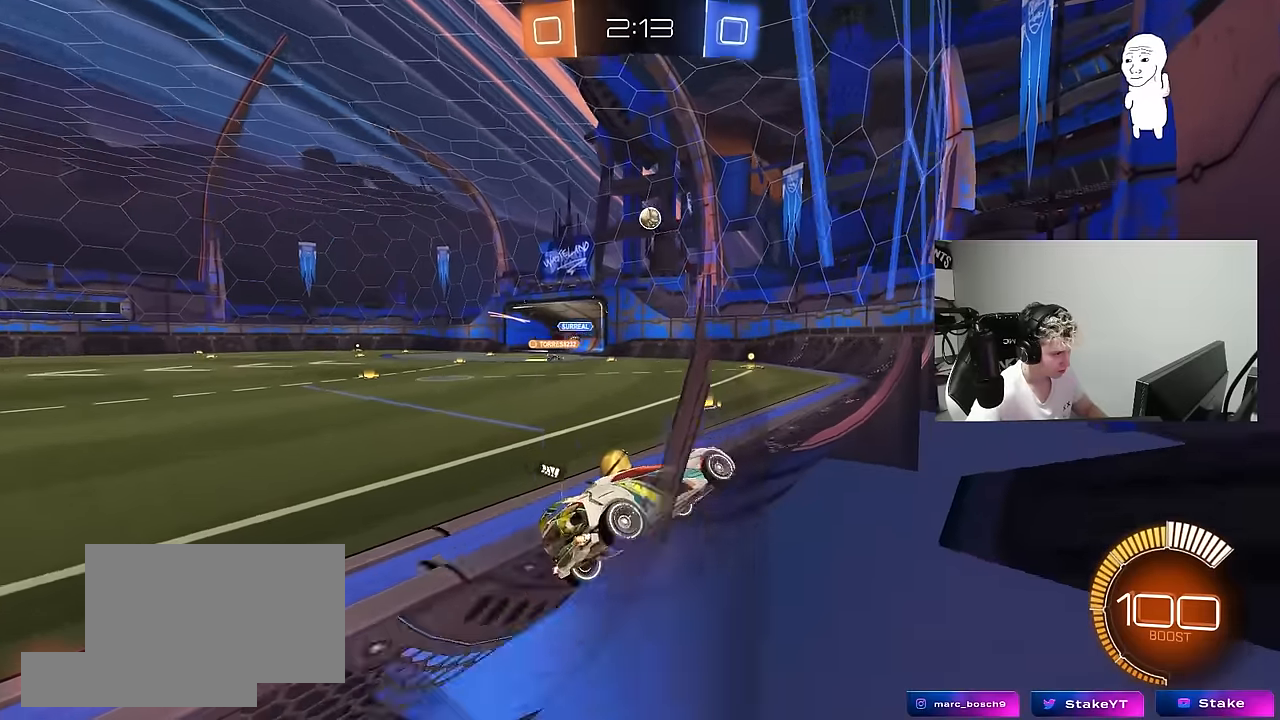
{"keys": ["a", "w"], "mouse": [], "mouse_move": "still", "events": [[50, "s", "up"], [100, "d", "up"], [366, "a", "down"], [366, "w", "down"]]}
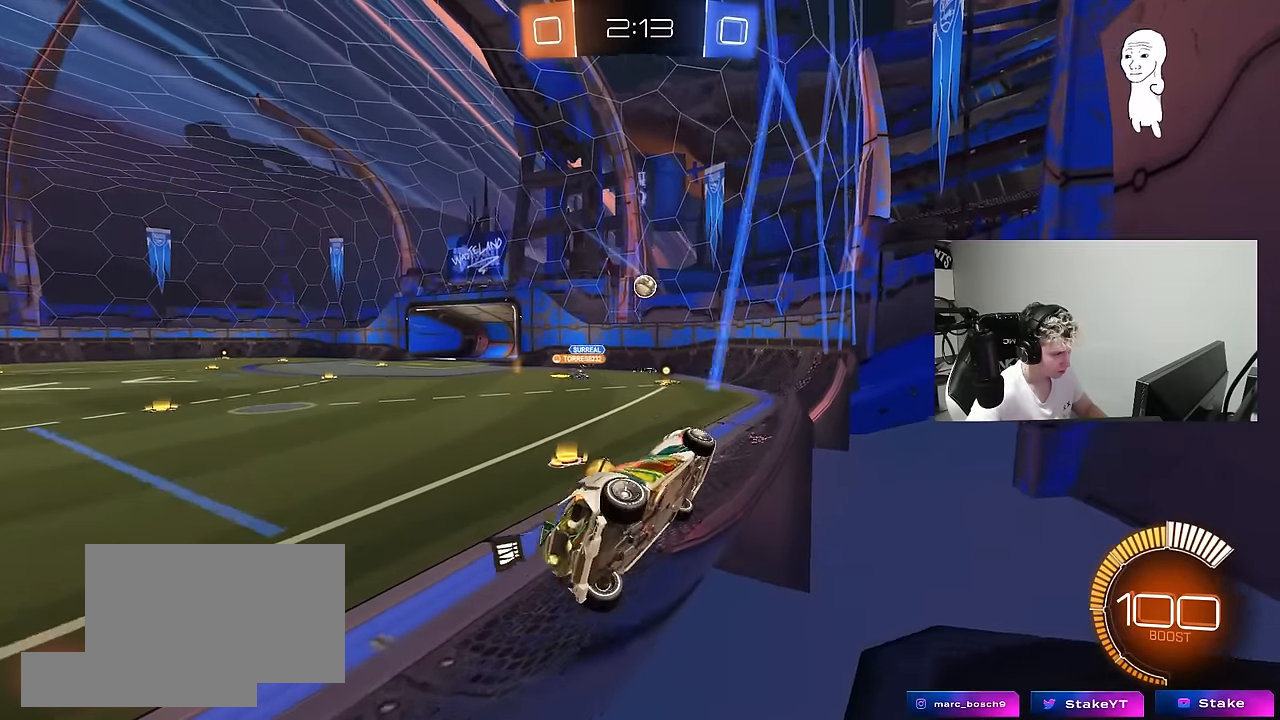
{"keys": [], "mouse": [], "mouse_move": "still", "events": [[66, "a", "up"], [150, "d", "down"], [200, "w", "up"], [250, "d", "up"], [300, "a", "down"], [300, "s", "down"], [483, "a", "up"], [483, "s", "up"]]}
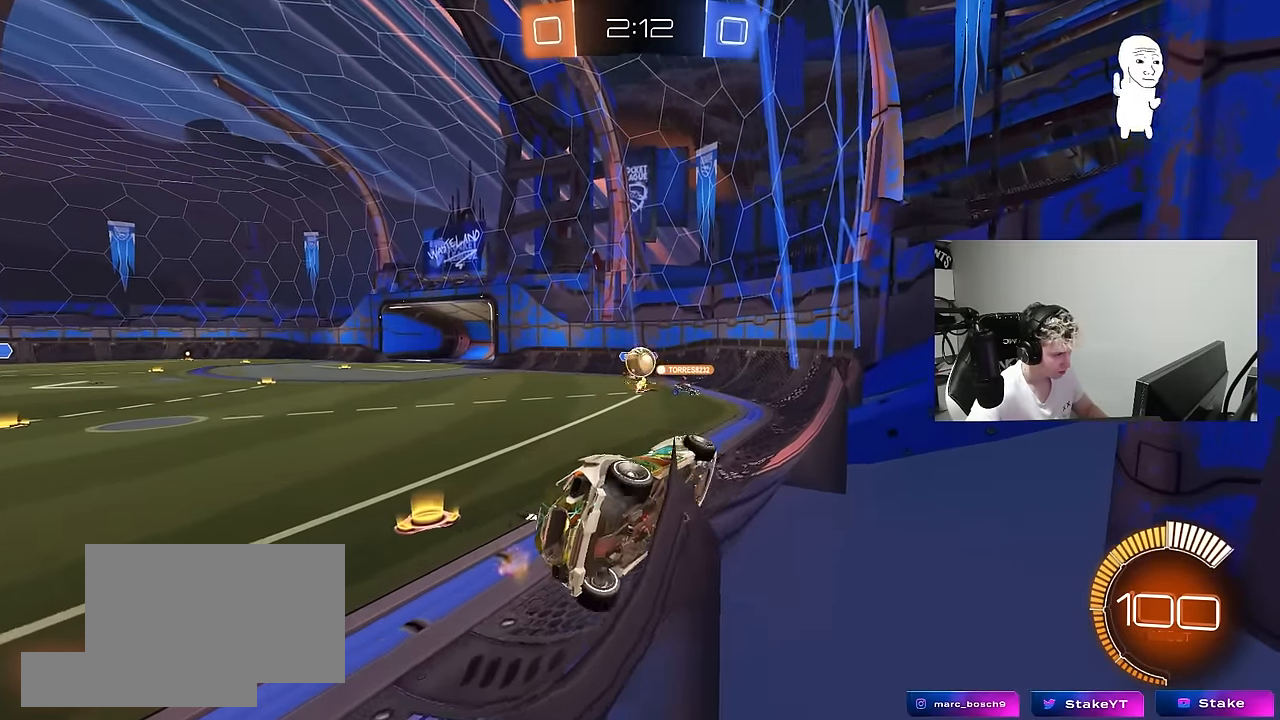
{"keys": ["d", "shift", "w"], "mouse": [], "mouse_move": "still", "events": [[33, "d", "down"], [83, "w", "down"], [266, "d", "up"], [266, "mouse_left", "down"], [400, "d", "down"], [500, "mouse_left", "up"], [500, "shift", "down"]]}
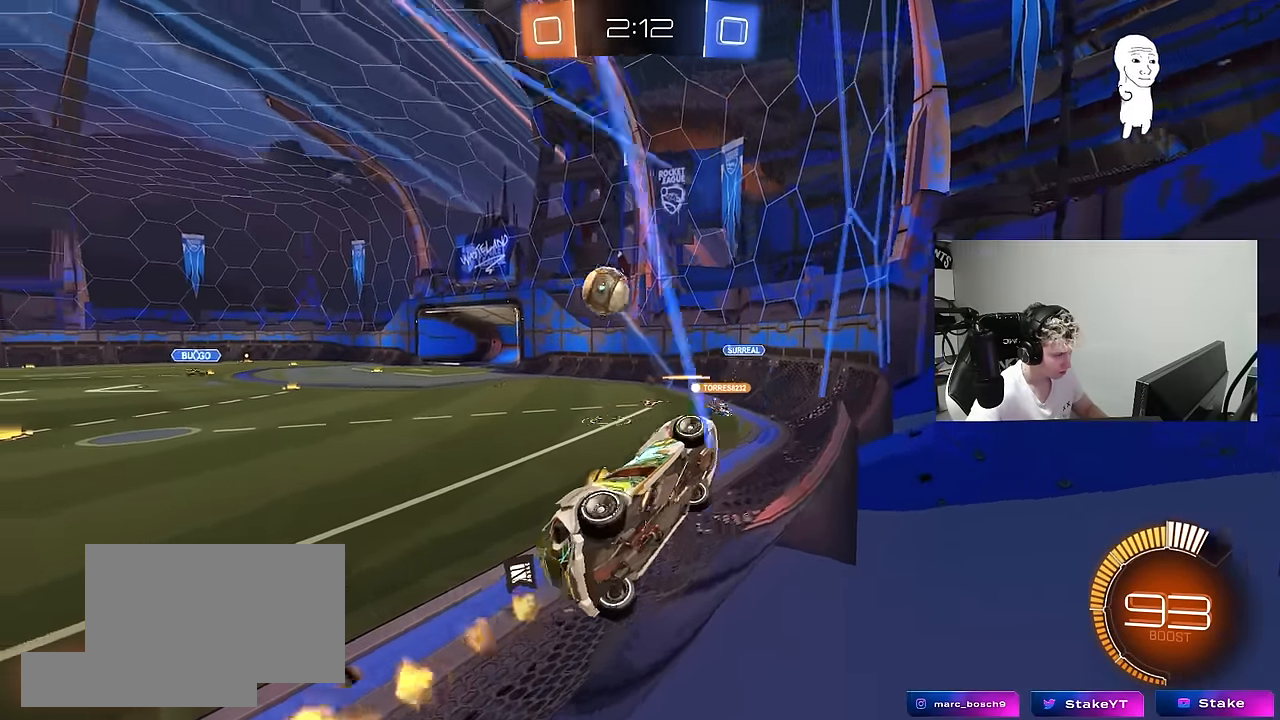
{"keys": ["d", "w"], "mouse": ["left"], "mouse_move": "still", "events": [[150, "shift", "up"], [416, "mouse_left", "down"]]}
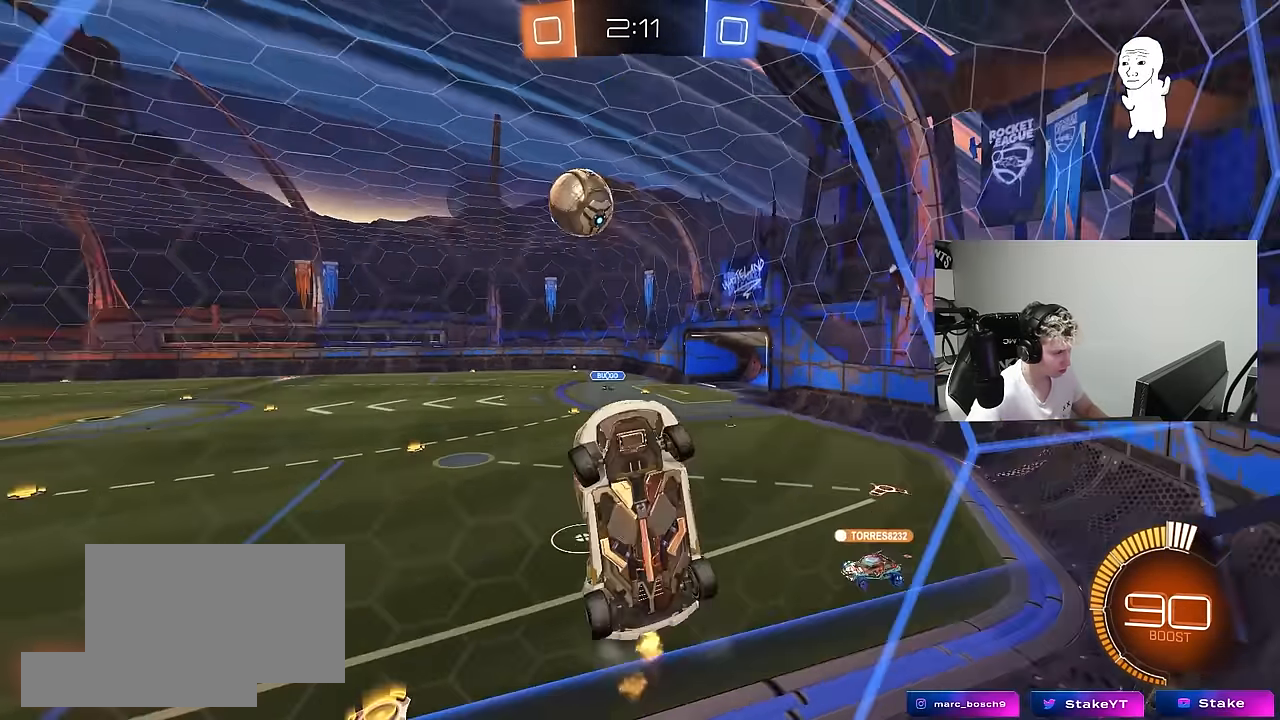
{"keys": ["a", "w"], "mouse": ["left"], "mouse_move": "still", "events": [[383, "d", "up"], [483, "a", "down"]]}
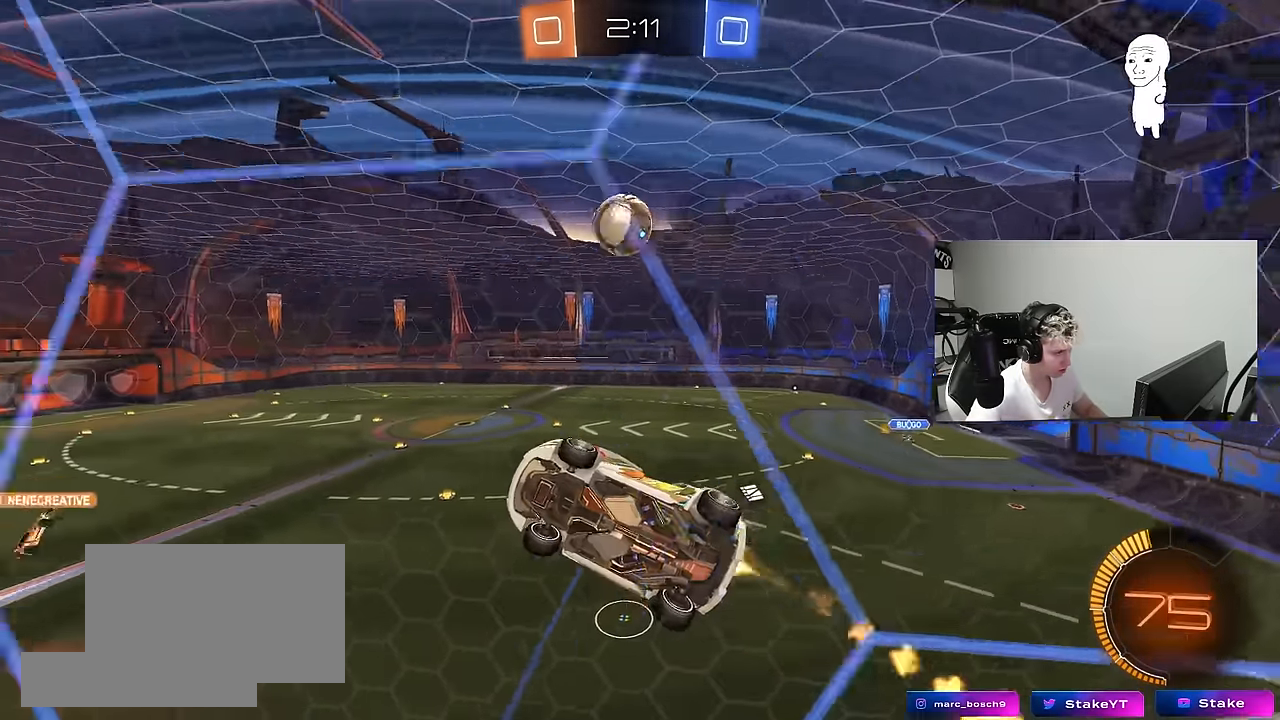
{"keys": ["a", "shift"], "mouse": [], "mouse_move": "up", "events": [[33, "a", "up"], [83, "mouse_right", "down"], [83, "w", "up"], [133, "d", "down"], [166, "s", "down"], [350, "a", "down"], [350, "d", "up"], [350, "shift", "down"], [400, "mouse_right", "up"], [450, "mouse_left", "up"], [450, "s", "up"]]}
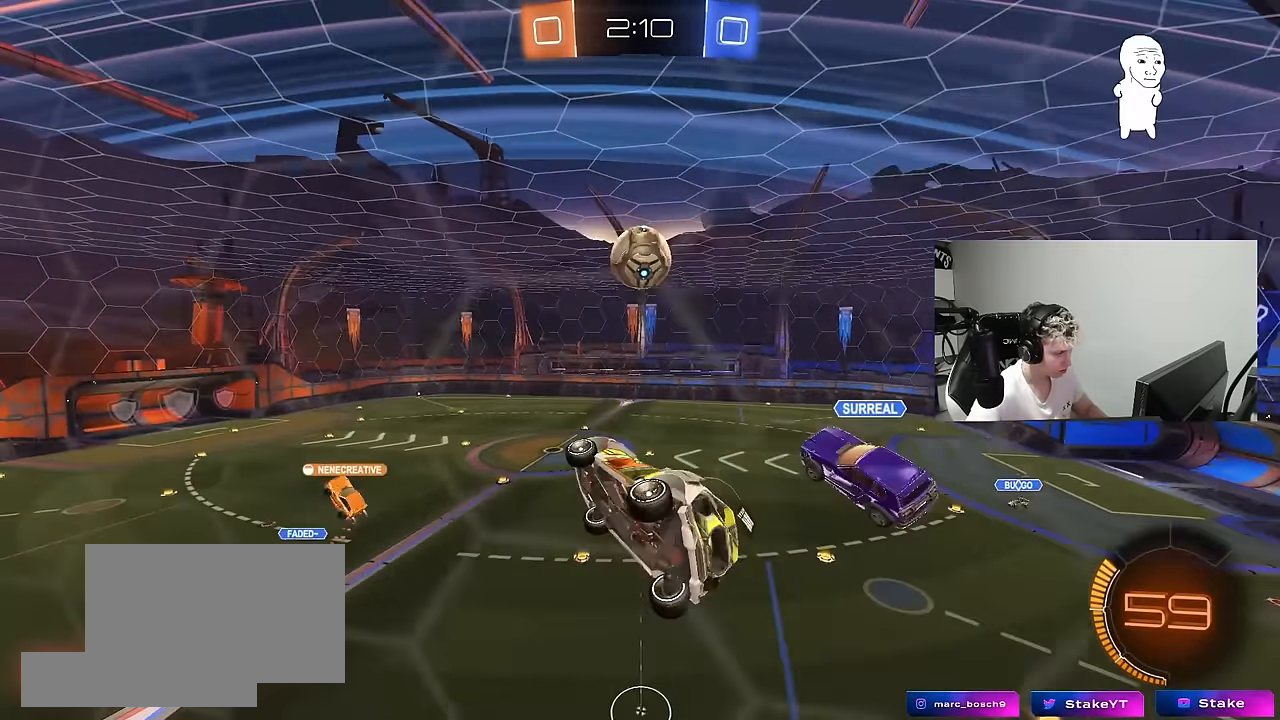
{"keys": ["a", "shift"], "mouse": [], "mouse_move": "still", "events": [[50, "w", "down"], [100, "mouse_left", "down"], [133, "mouse_right", "down"], [333, "w", "up"], [366, "mouse_right", "up"], [466, "mouse_left", "up"]]}
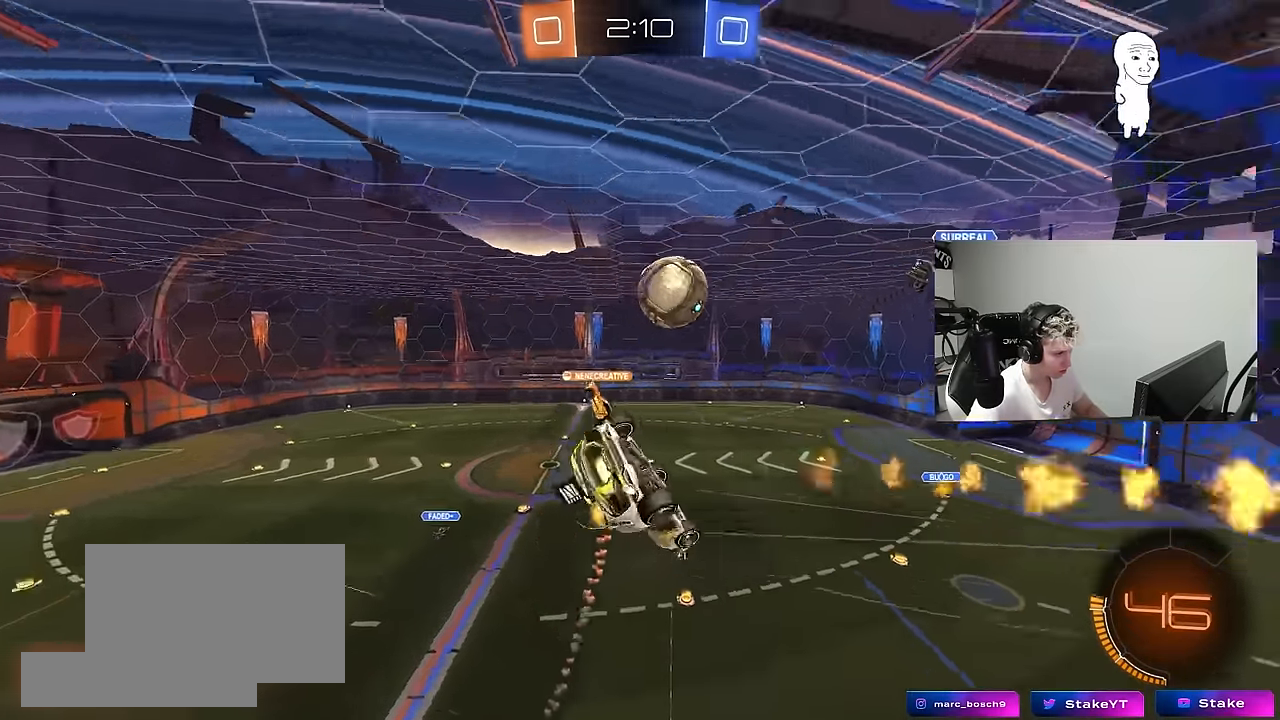
{"keys": ["a"], "mouse": [], "mouse_move": "still", "events": [[483, "shift", "up"]]}
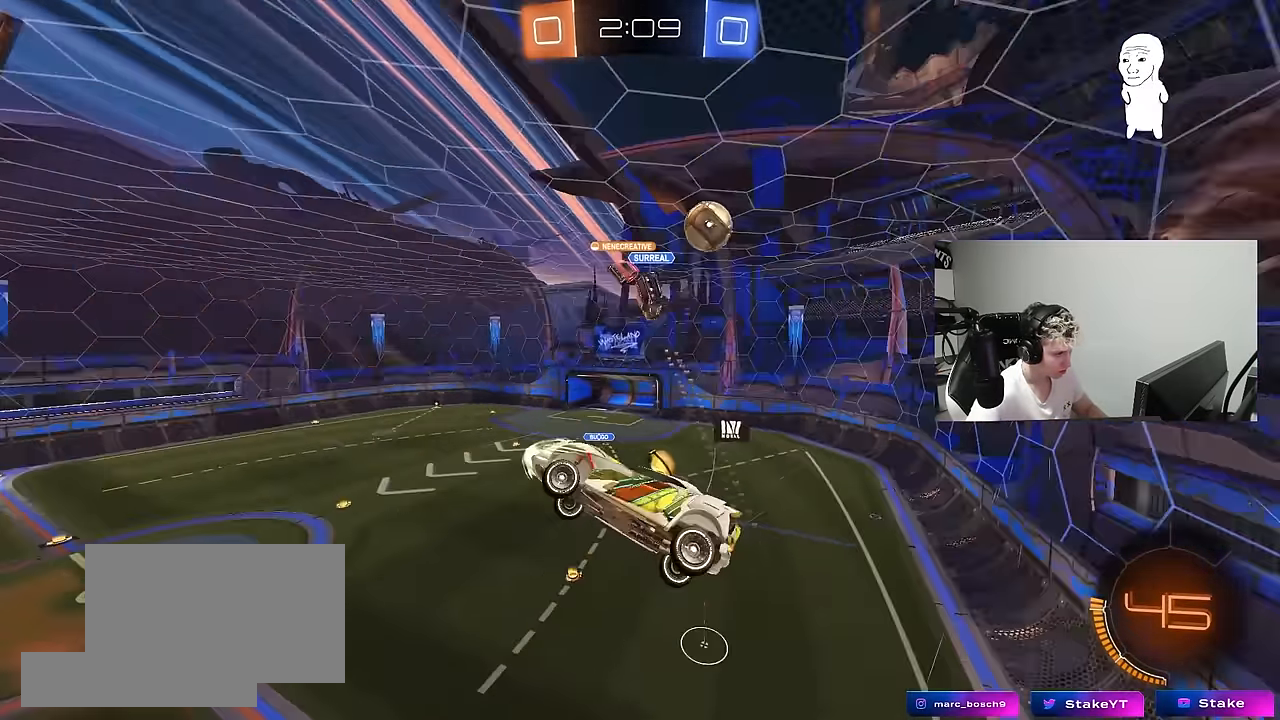
{"keys": ["s"], "mouse": [], "mouse_move": "still", "events": [[33, "a", "up"], [216, "a", "down"], [366, "a", "up"], [450, "s", "down"]]}
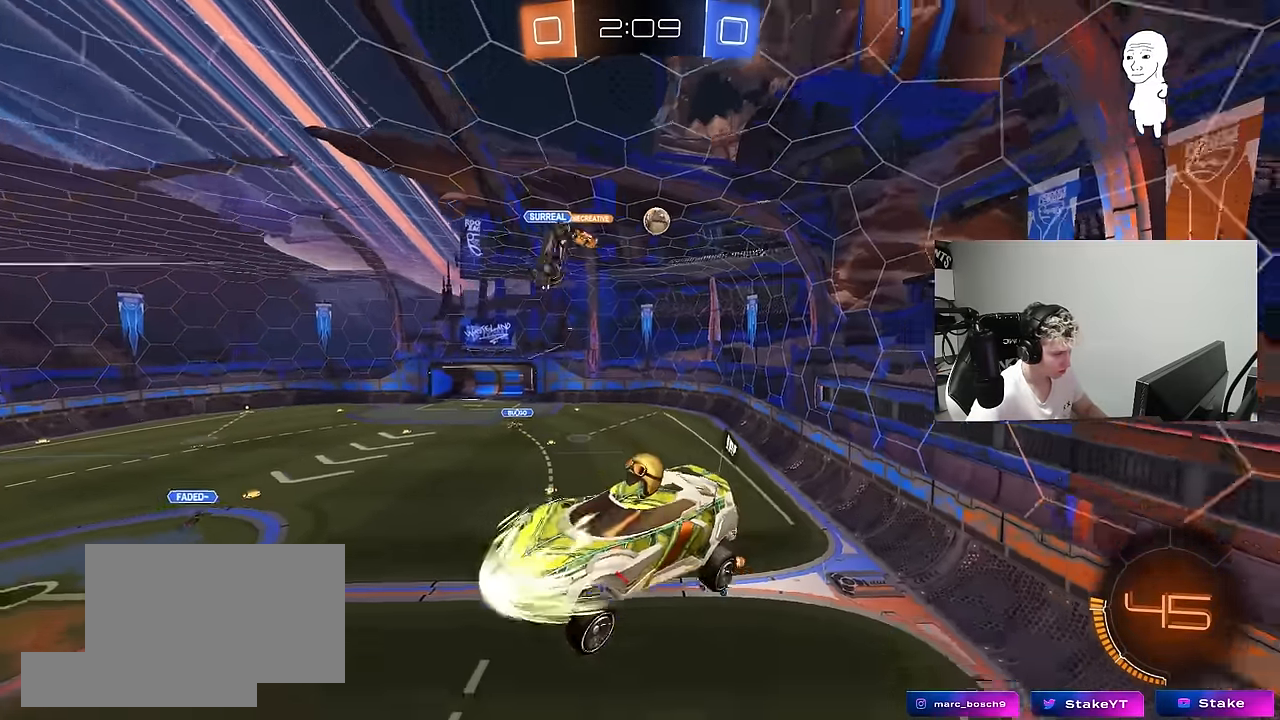
{"keys": [], "mouse": [], "mouse_move": "still", "events": [[50, "s", "up"], [133, "shift", "down"], [183, "shift", "up"]]}
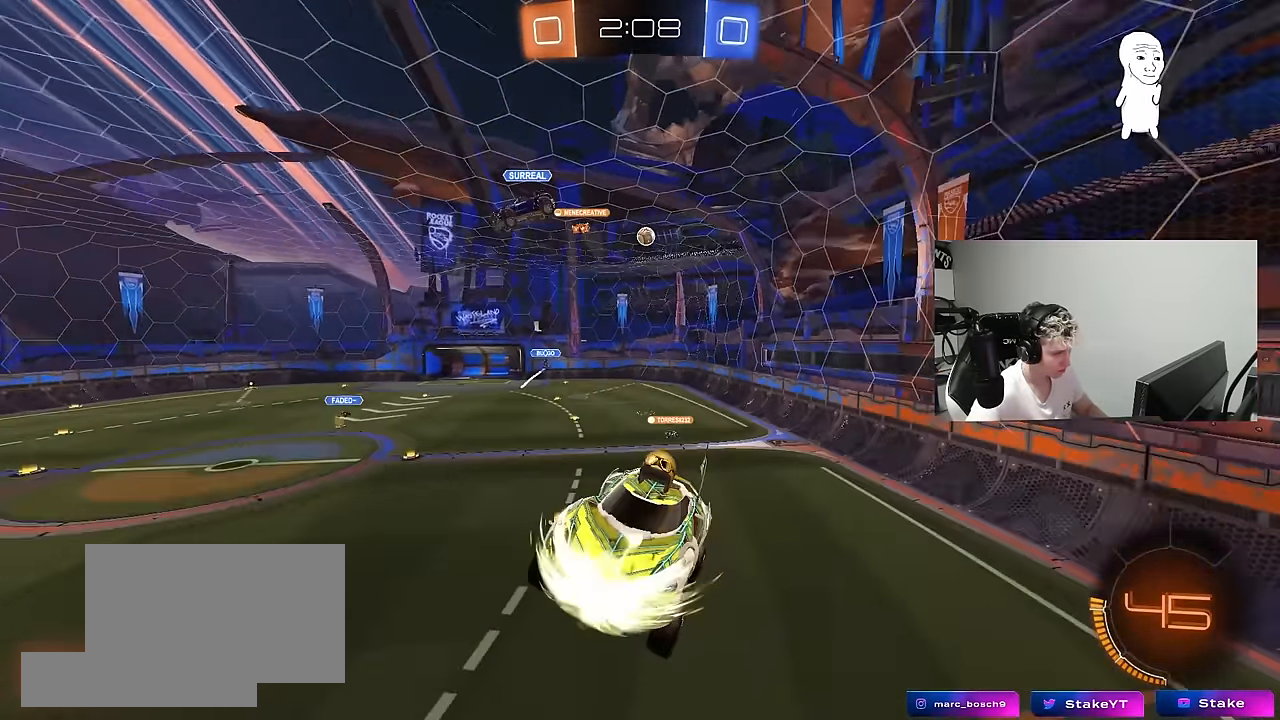
{"keys": [], "mouse": [], "mouse_move": "still", "events": []}
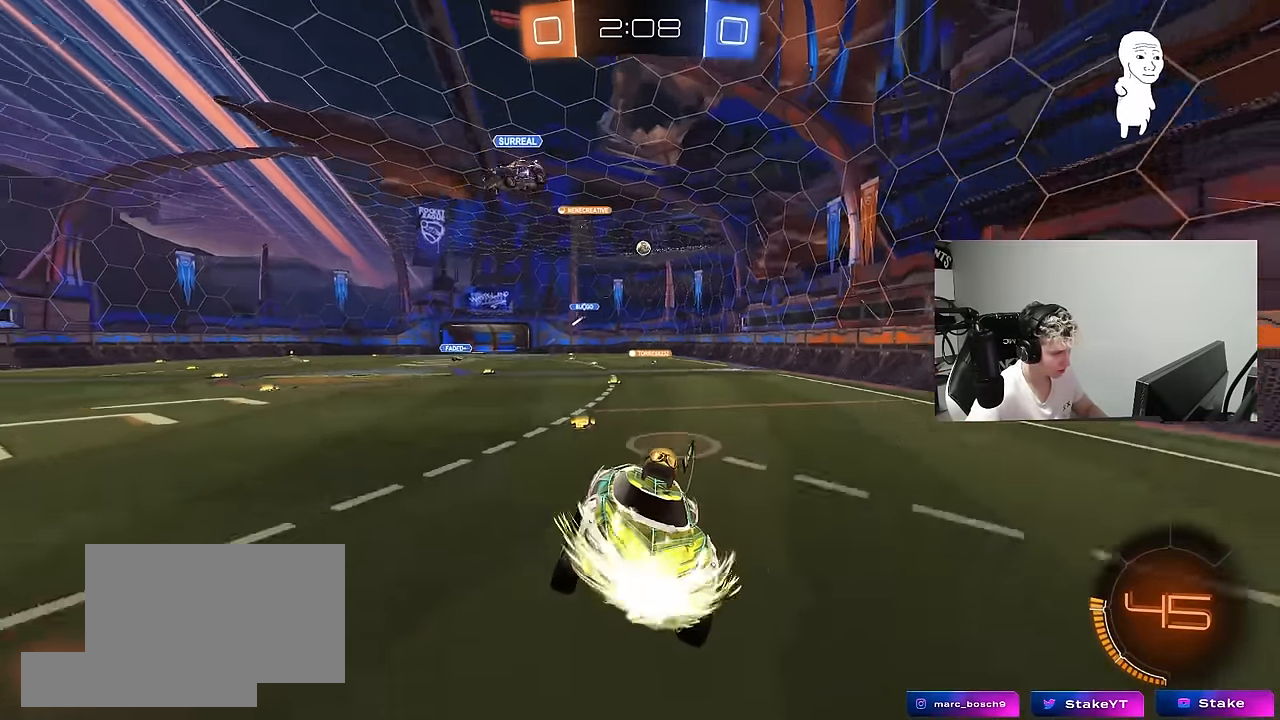
{"keys": ["a", "w"], "mouse": [], "mouse_move": "still", "events": [[33, "a", "down"], [33, "w", "down"], [166, "shift", "down"], [316, "shift", "up"]]}
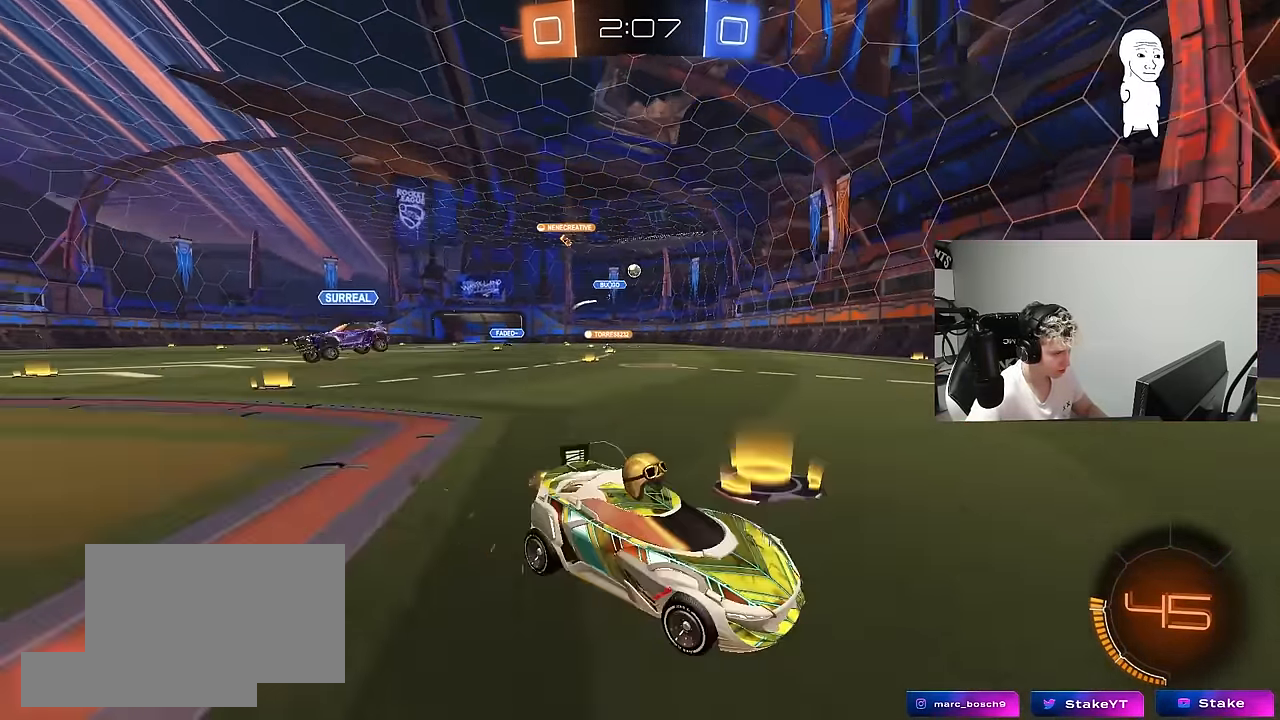
{"keys": ["a", "w"], "mouse": [], "mouse_move": "still", "events": [[50, "mouse_left", "down"], [333, "shift", "down"], [366, "mouse_left", "up"], [433, "shift", "up"]]}
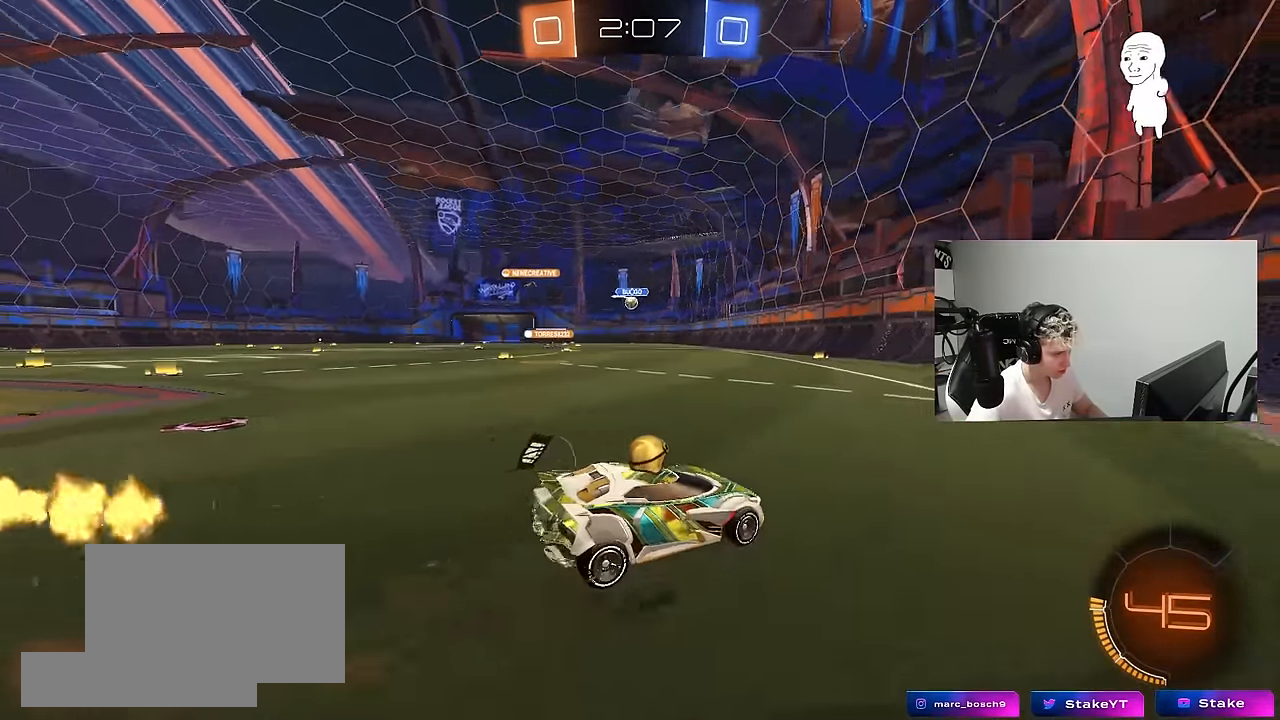
{"keys": ["w"], "mouse": [], "mouse_move": "still", "events": [[16, "a", "up"], [200, "a", "down"], [200, "mouse_left", "down"], [383, "a", "up"], [433, "mouse_left", "up"]]}
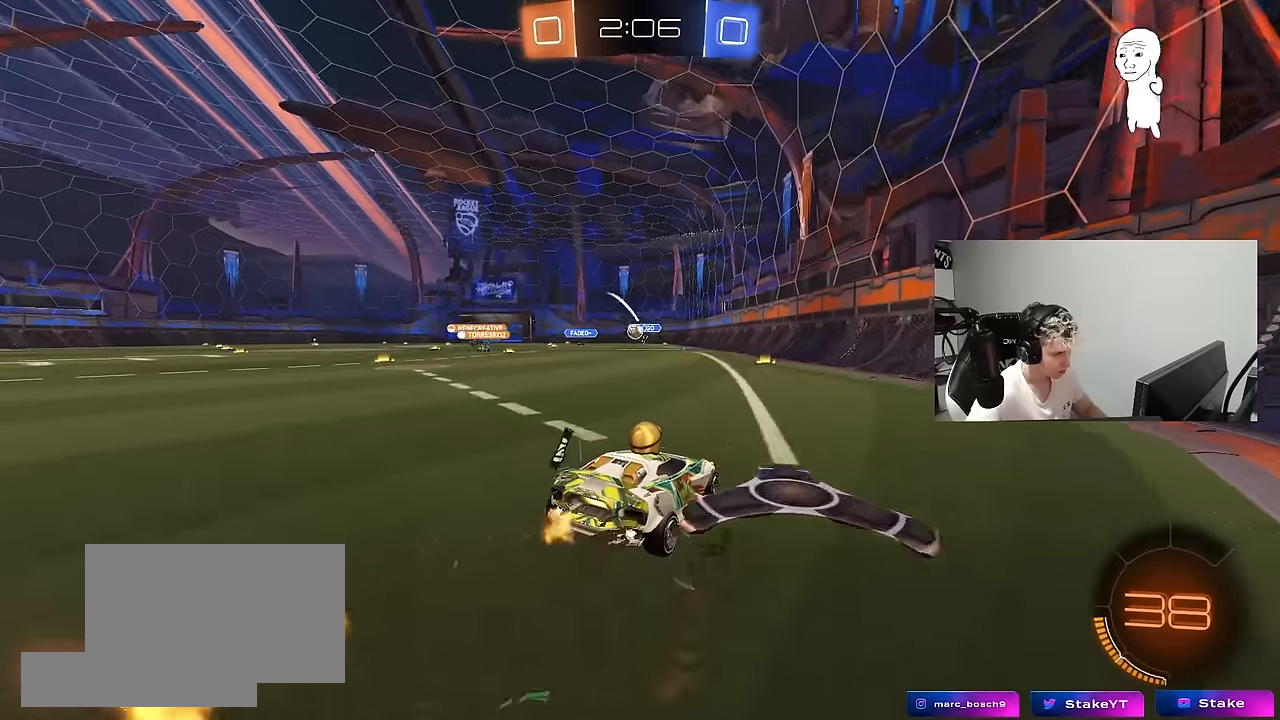
{"keys": ["w"], "mouse": ["left"], "mouse_move": "down", "events": [[316, "a", "down"], [400, "mouse_left", "down"], [450, "a", "up"]]}
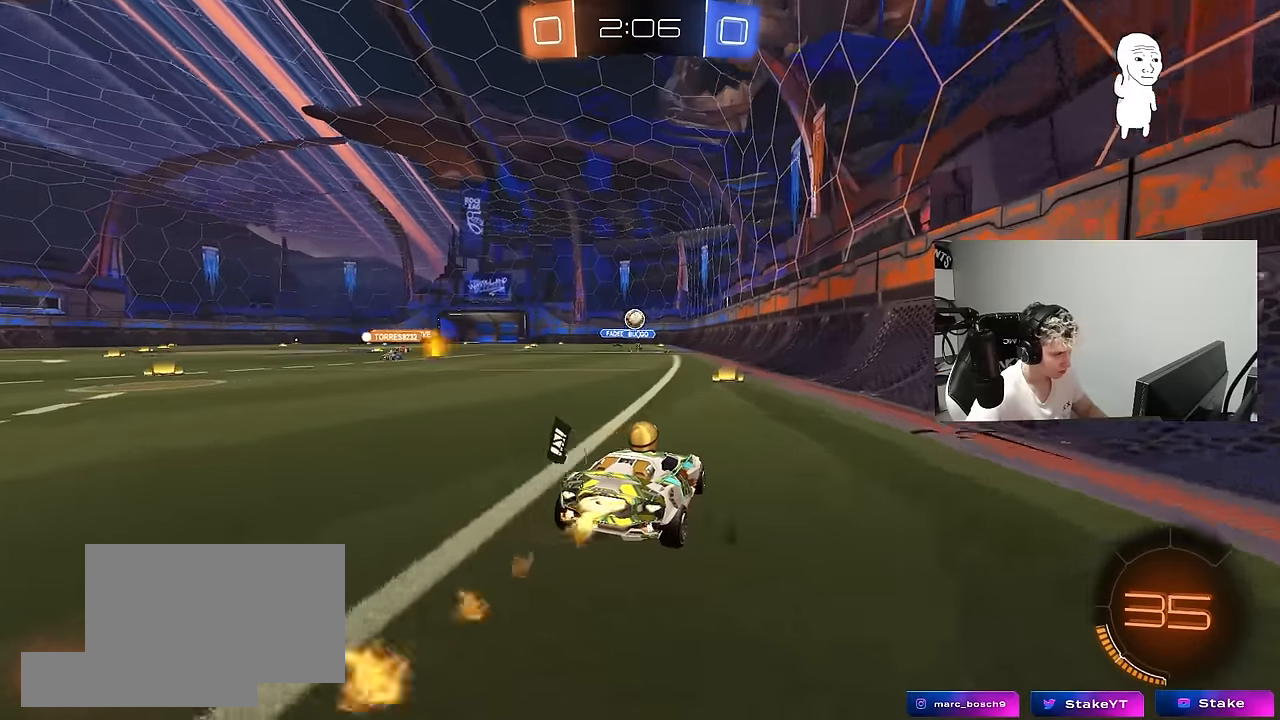
{"keys": ["a", "s"], "mouse": ["left", "right"], "mouse_move": "still", "events": [[133, "a", "down"], [133, "mouse_left", "up"], [183, "w", "up"], [283, "a", "up"], [283, "mouse_right", "down"], [333, "d", "down"], [333, "s", "down"], [383, "a", "down"], [416, "mouse_left", "down"], [466, "d", "up"]]}
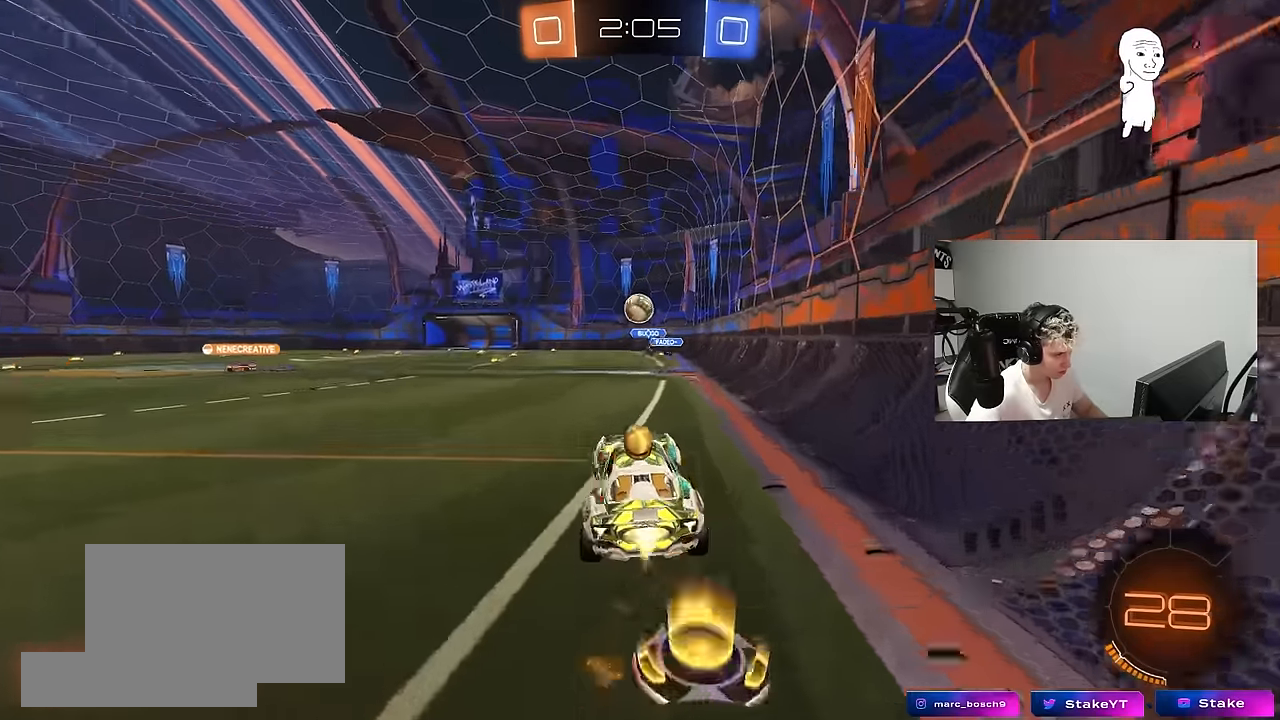
{"keys": ["w"], "mouse": [], "mouse_move": "up-right", "events": [[16, "s", "up"], [66, "a", "up"], [116, "mouse_right", "up"], [150, "d", "down"], [300, "a", "down"], [300, "d", "up"], [300, "w", "down"], [383, "a", "up"], [433, "mouse_left", "up"]]}
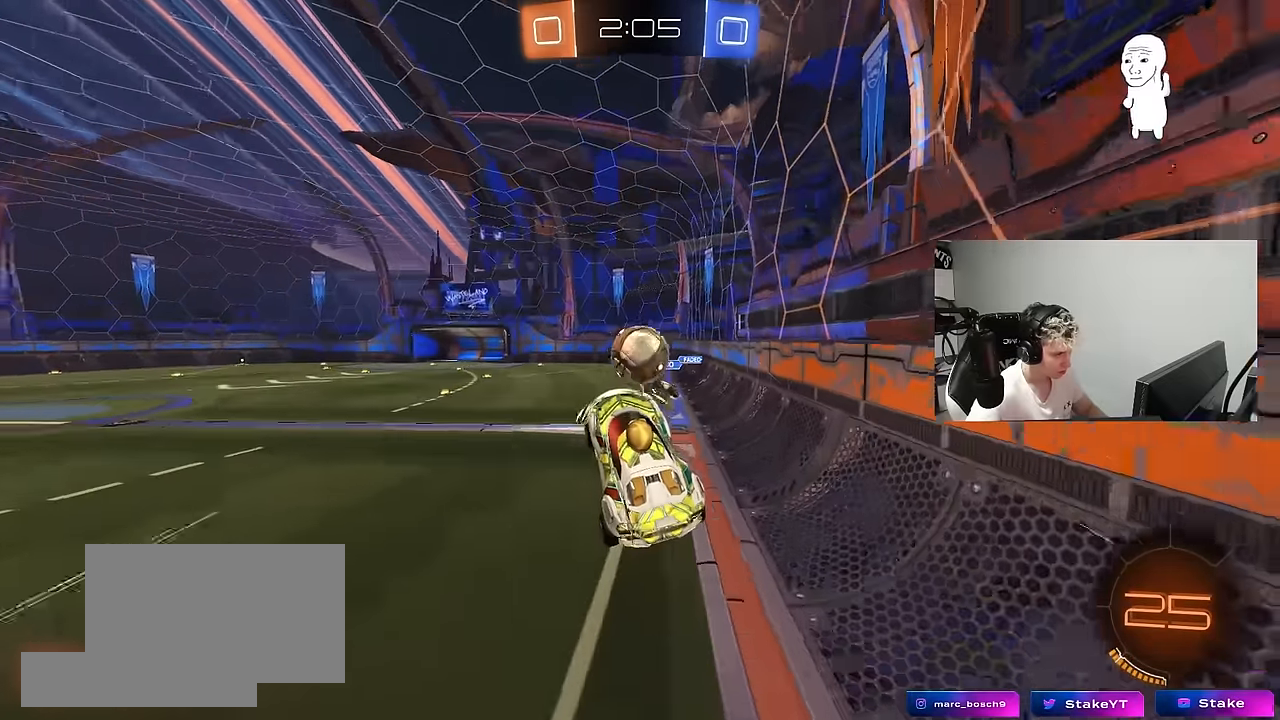
{"keys": ["shift", "w"], "mouse": [], "mouse_move": "still", "events": [[166, "mouse_right", "down"], [166, "shift", "down"], [350, "mouse_right", "up"]]}
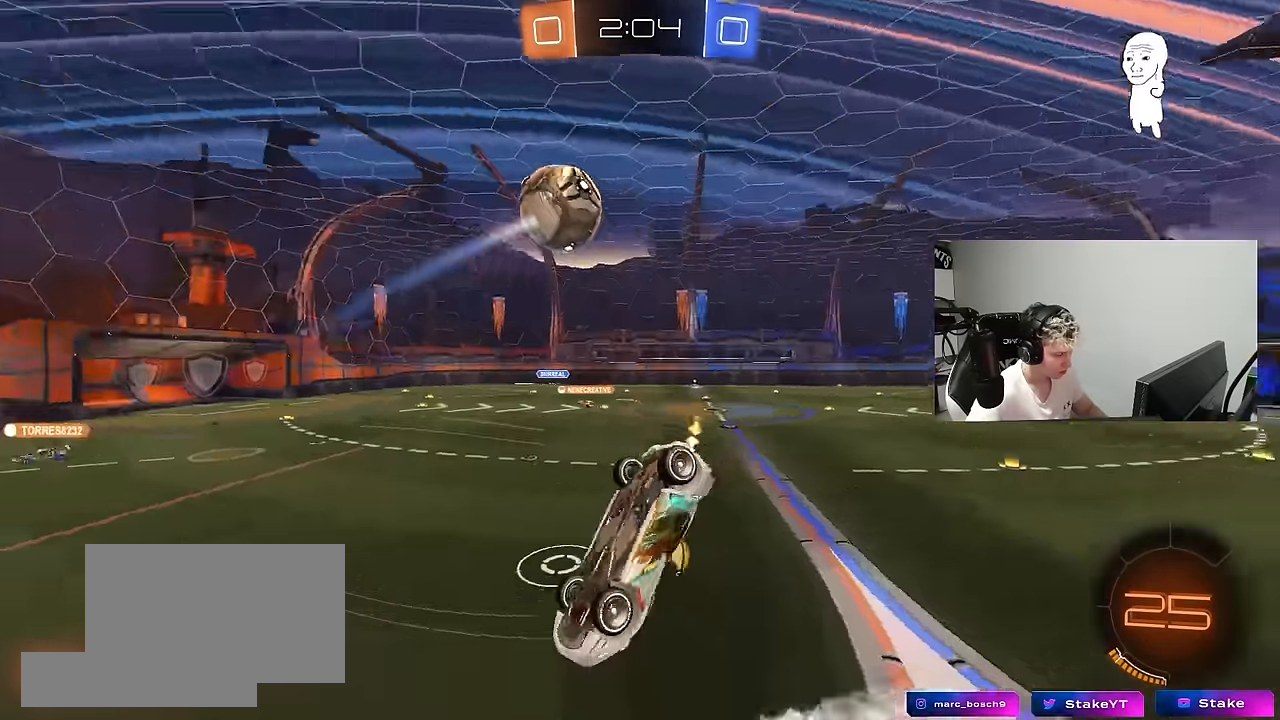
{"keys": ["d", "w"], "mouse": [], "mouse_move": "still", "events": [[100, "shift", "up"], [133, "space", "down"], [133, "w", "up"], [333, "space", "up"], [333, "w", "down"], [366, "d", "down"]]}
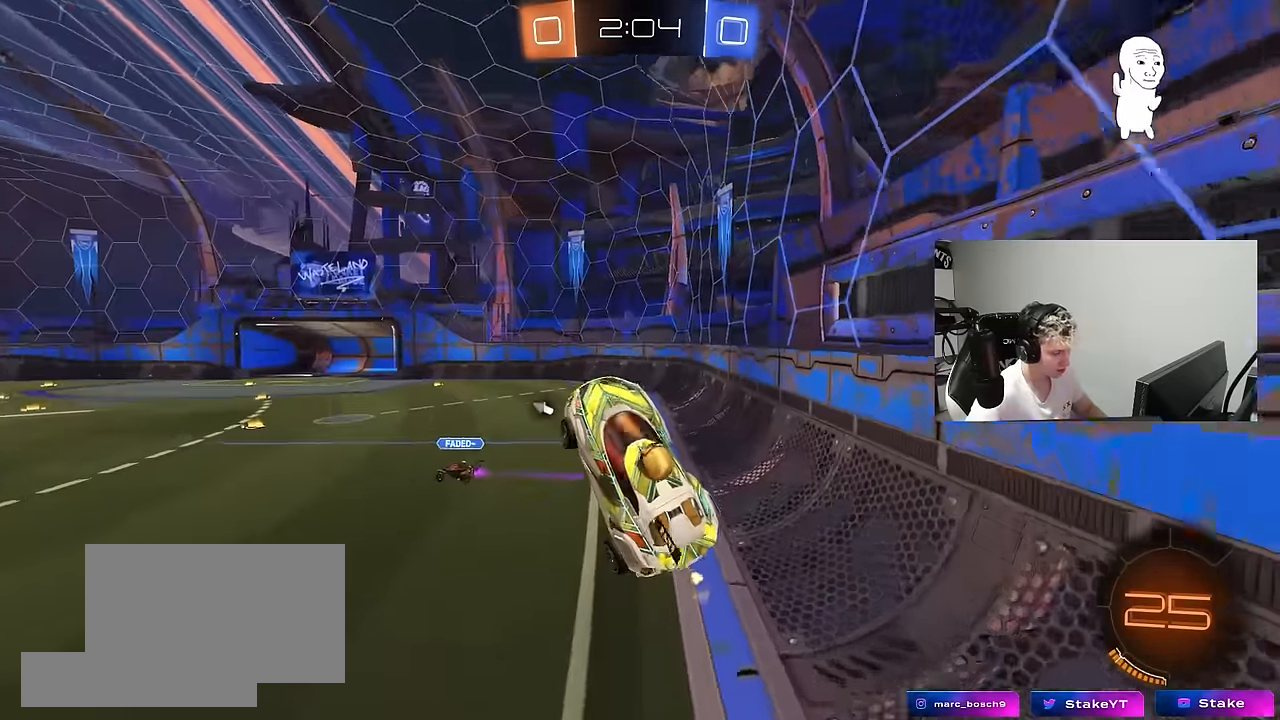
{"keys": [], "mouse": ["left"], "mouse_move": "still", "events": [[16, "d", "up"], [16, "w", "up"], [150, "tab", "down"], [250, "d", "down"], [350, "d", "up"], [383, "mouse_left", "down"], [433, "tab", "up"]]}
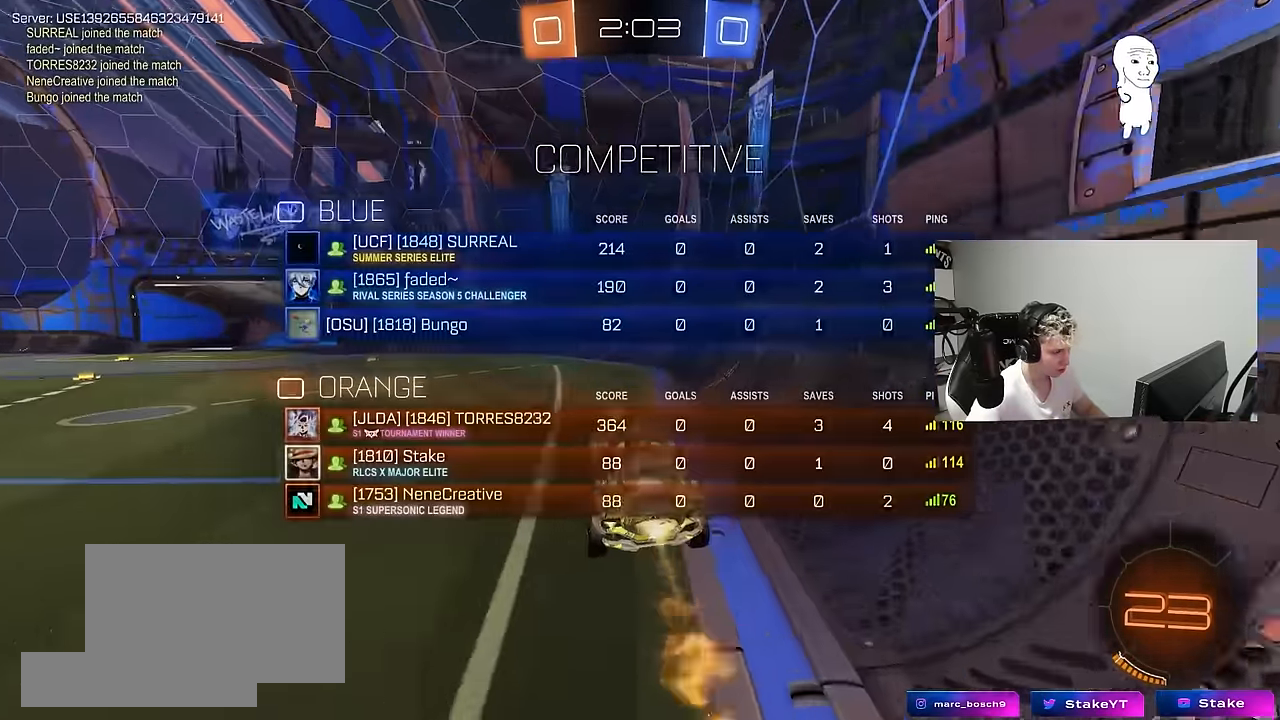
{"keys": ["w"], "mouse": [], "mouse_move": "still", "events": [[166, "a", "down"], [166, "space", "down"], [166, "w", "down"], [266, "mouse_left", "up"], [366, "space", "up"], [400, "a", "up"]]}
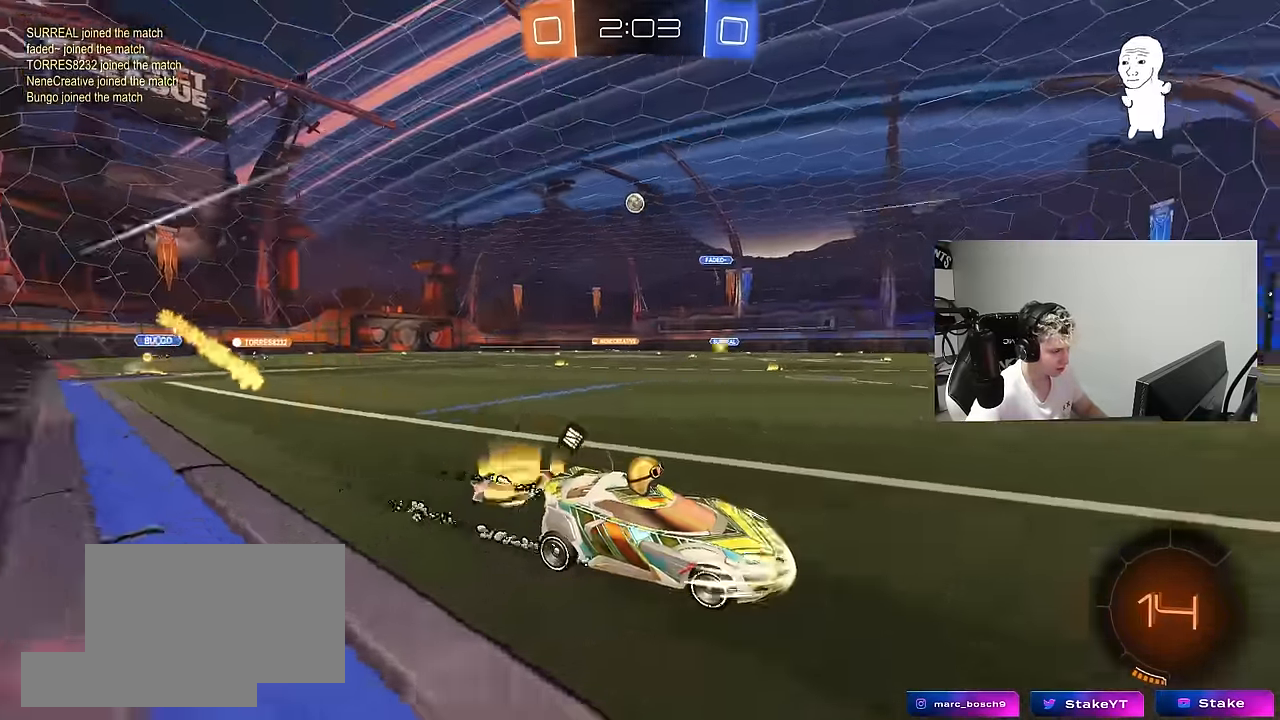
{"keys": ["a", "w"], "mouse": [], "mouse_move": "still", "events": [[233, "a", "down"], [283, "shift", "down"], [366, "shift", "up"]]}
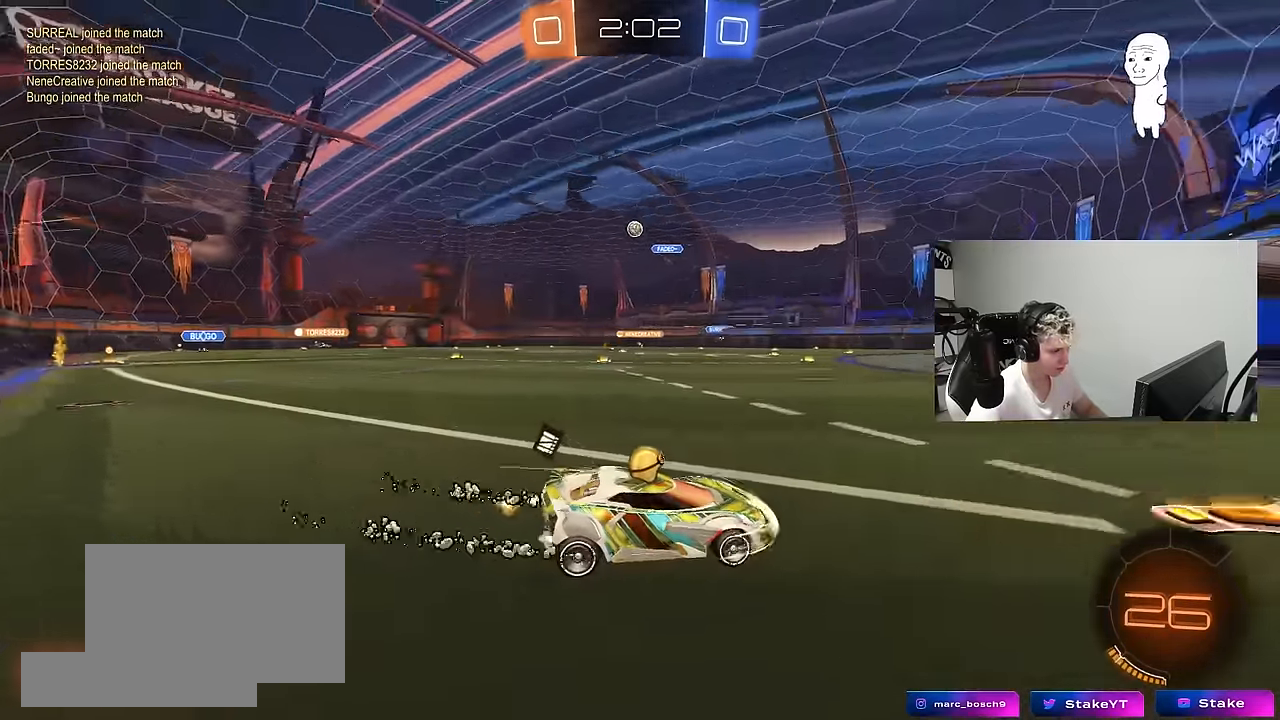
{"keys": ["a", "w"], "mouse": ["left"], "mouse_move": "still", "events": [[150, "a", "up"], [300, "a", "down"], [350, "shift", "down"], [383, "shift", "up"], [483, "mouse_left", "down"]]}
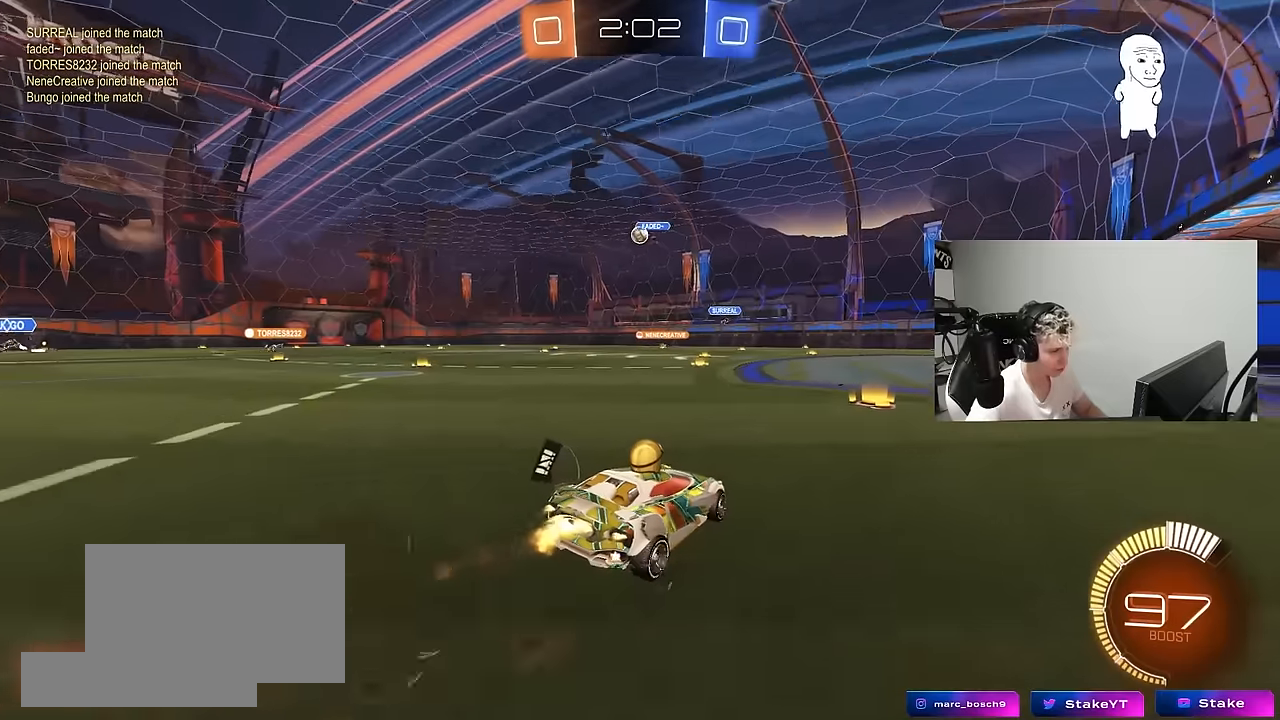
{"keys": ["w"], "mouse": [], "mouse_move": "still", "events": [[33, "a", "up"], [166, "a", "down"], [316, "mouse_left", "up"], [400, "a", "up"]]}
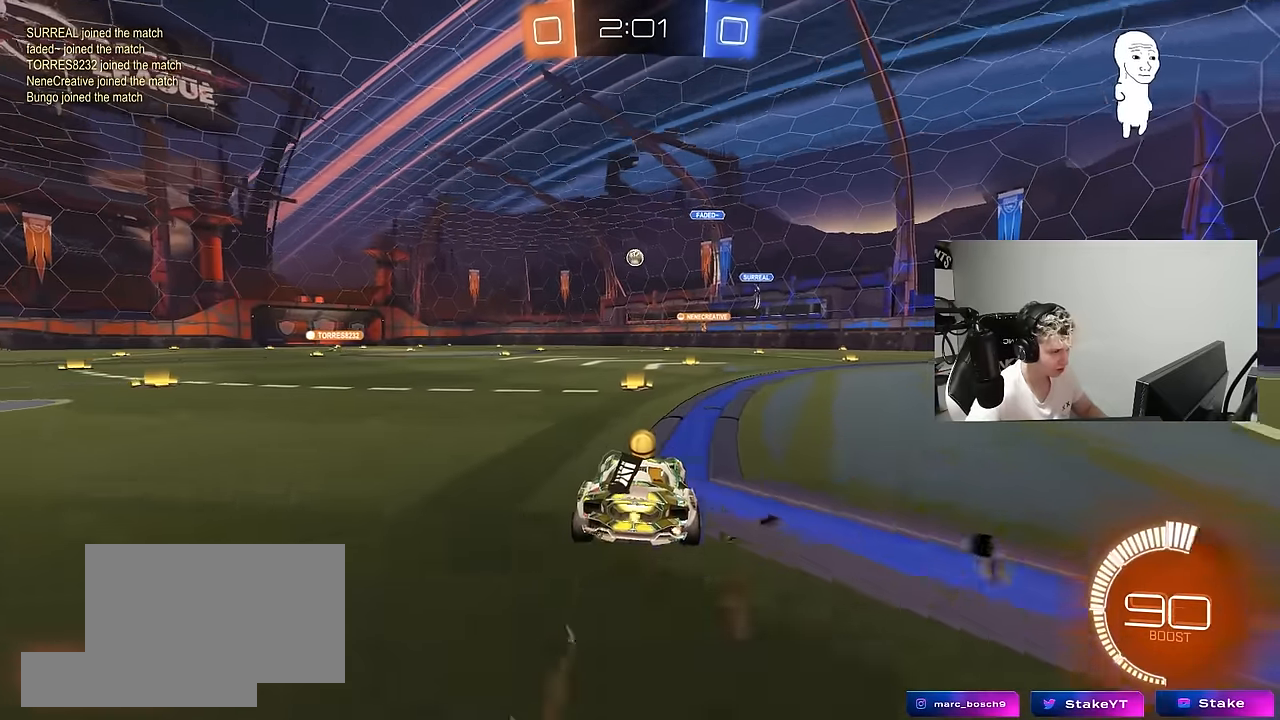
{"keys": ["a", "w"], "mouse": [], "mouse_move": "still", "events": [[100, "a", "down"], [100, "mouse_left", "down"], [133, "shift", "down"], [233, "shift", "up"], [366, "mouse_left", "up"]]}
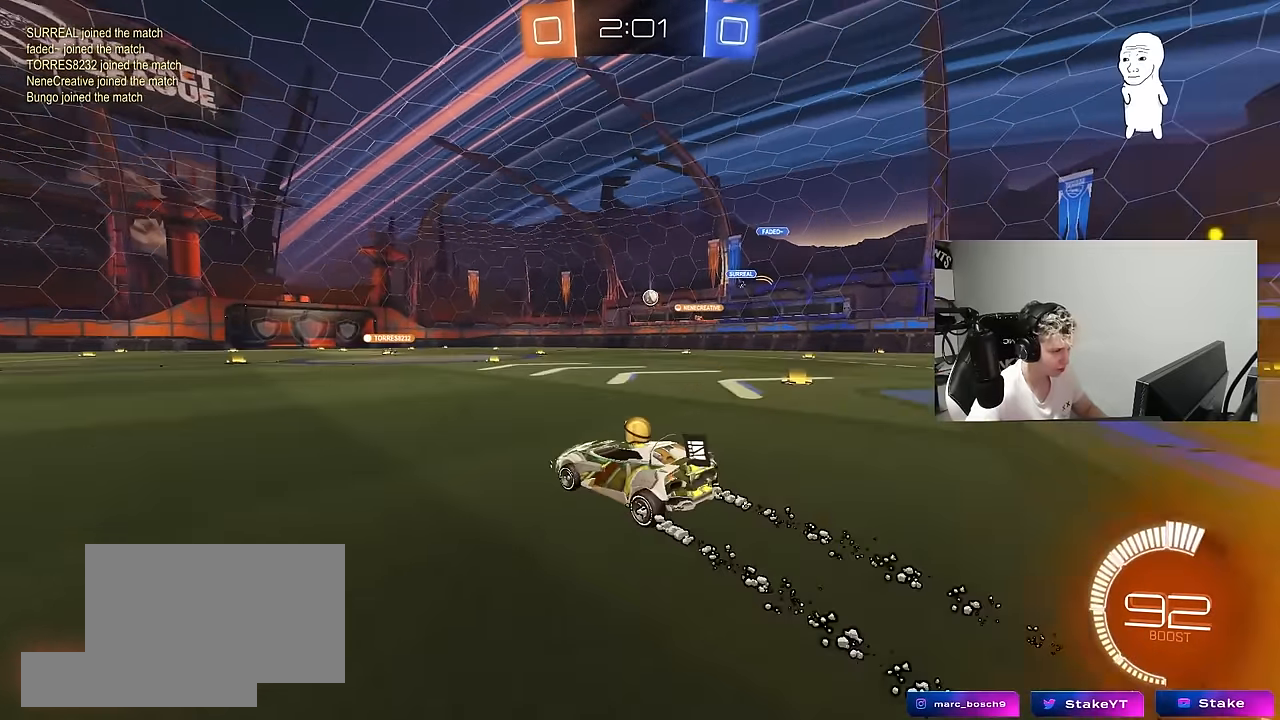
{"keys": ["w"], "mouse": [], "mouse_move": "still", "events": [[150, "a", "up"], [200, "d", "down"], [350, "d", "up"]]}